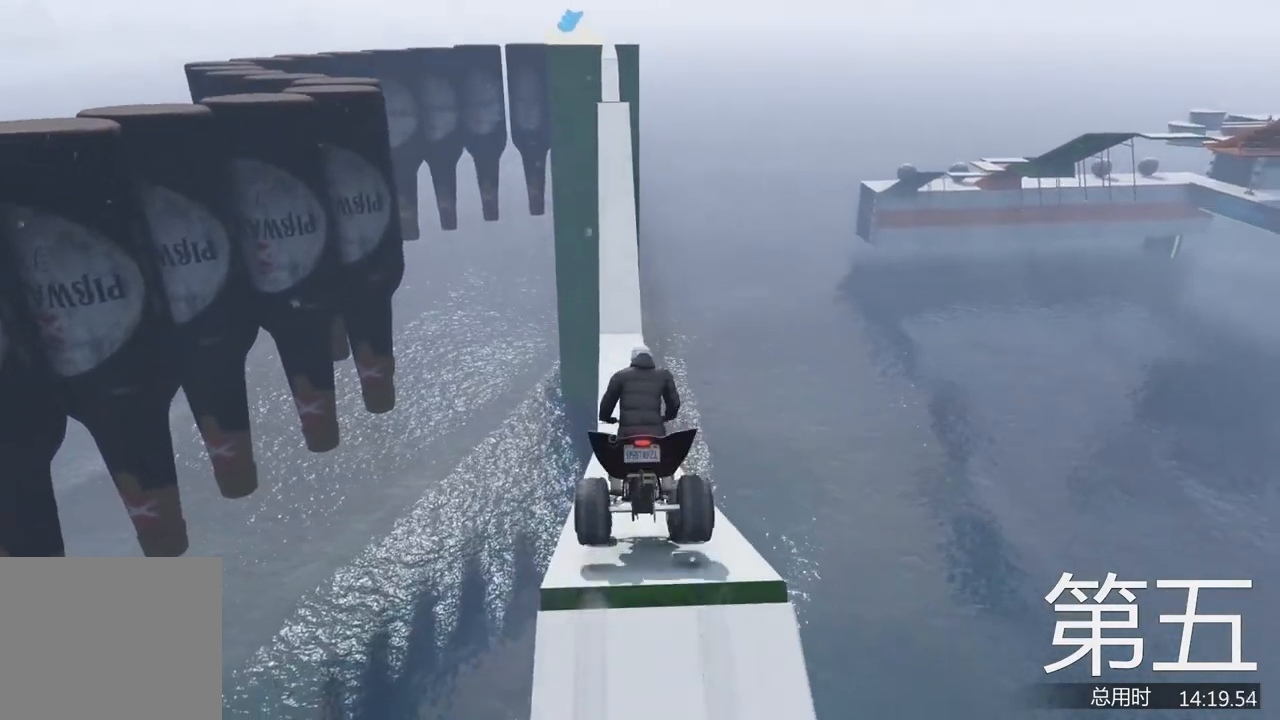
Gameplay with keyboard; each line is a JSON object with the keys held at the frame after it. "events" lists presses ("down") and releases ("up") of "a", "ctrl", "d", "e", "f", "q", "r", "s", "shift", "space", "tab" and "w" between this image and that frame as [ms after this image, input, new state], when the widget could be followed in between. No other keys are recorded. Mouse input is not recorded.
{"keys": [], "events": [[133, "w", "down"], [500, "w", "up"]]}
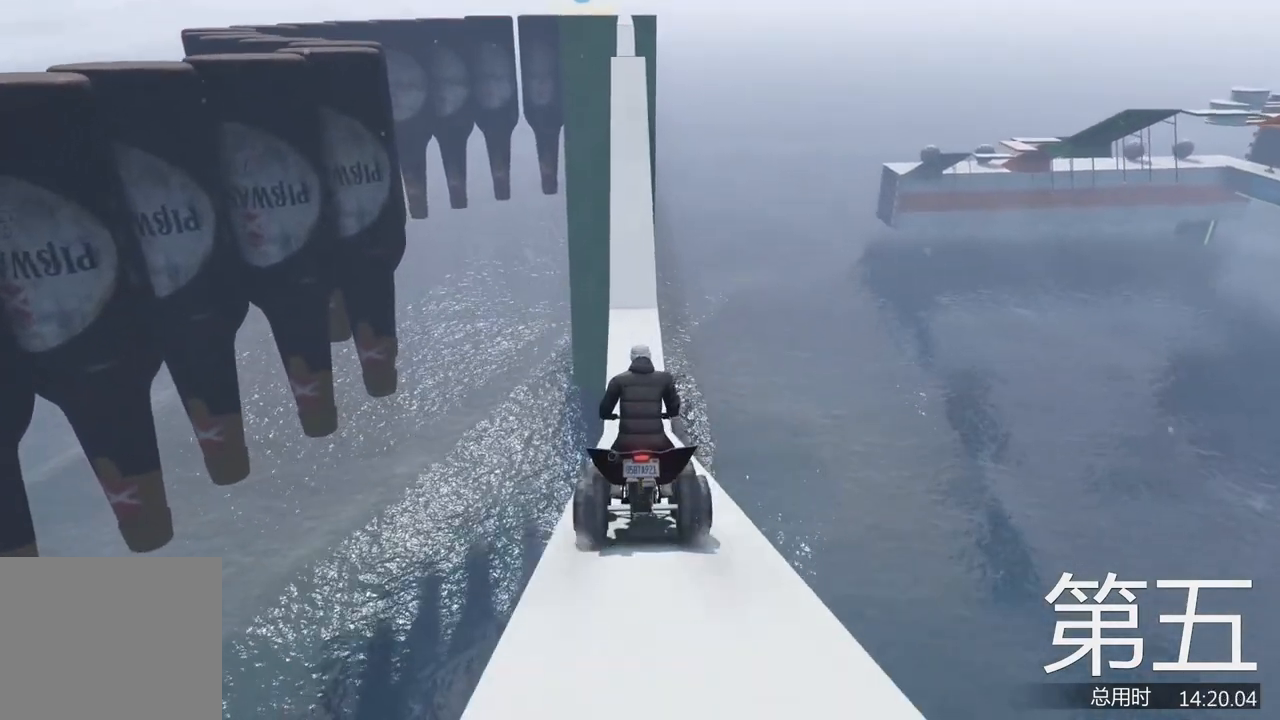
{"keys": [], "events": []}
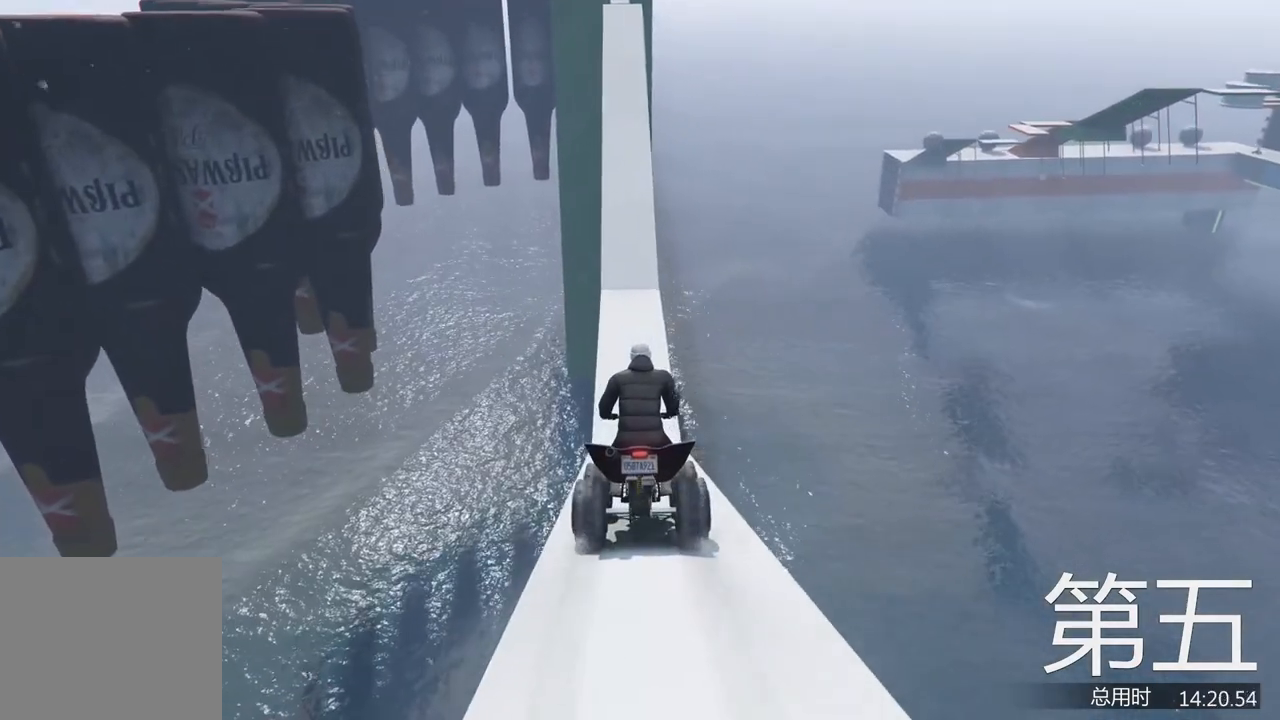
{"keys": [], "events": [[67, "w", "down"], [133, "w", "up"]]}
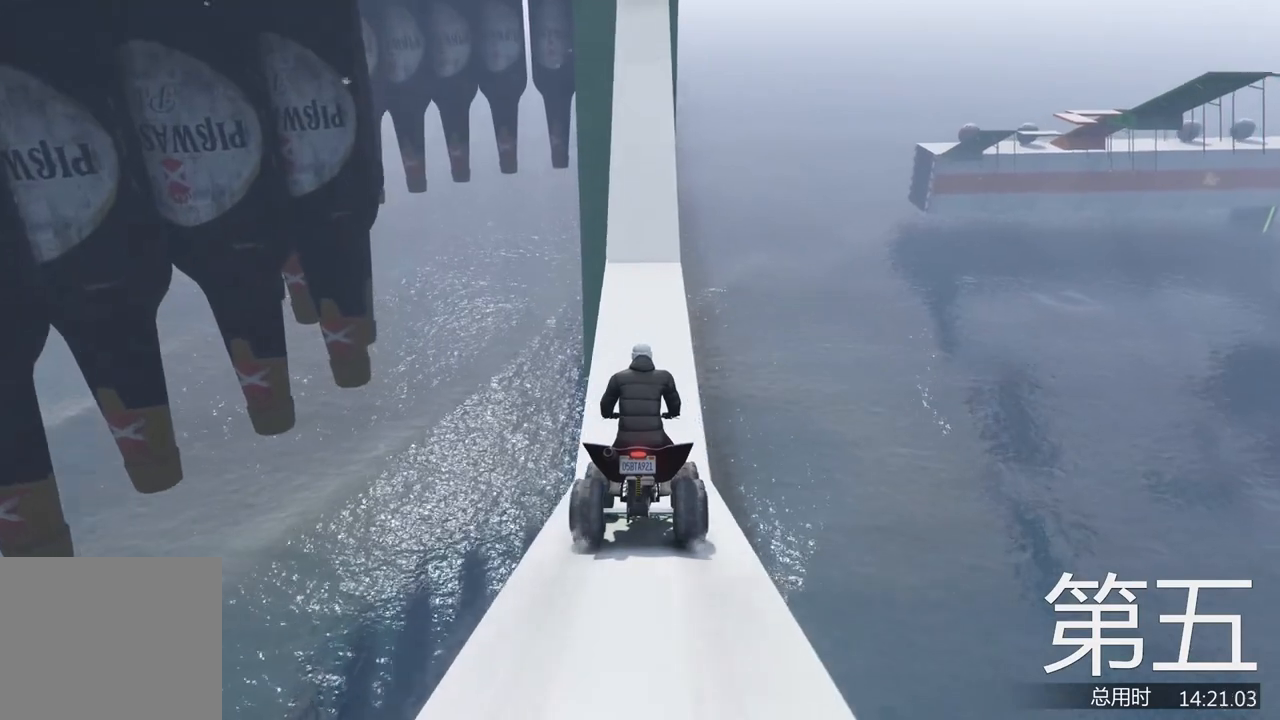
{"keys": [], "events": []}
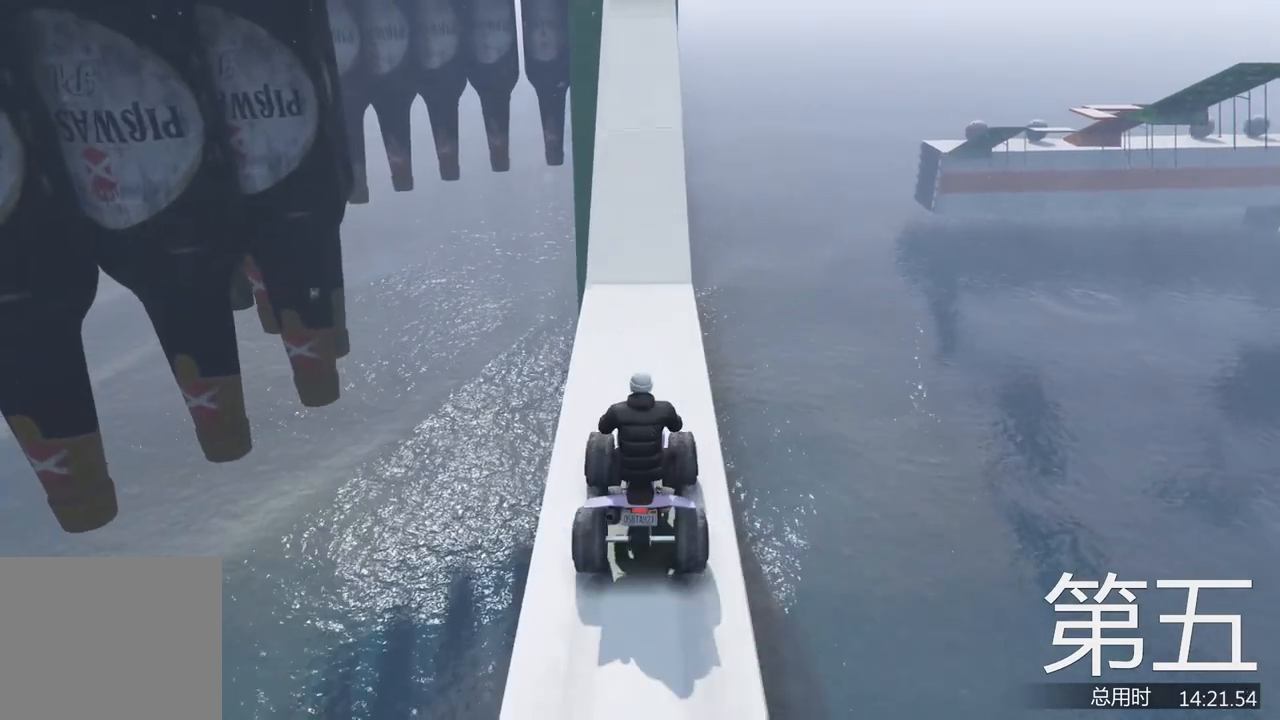
{"keys": ["w"], "events": [[67, "w", "down"]]}
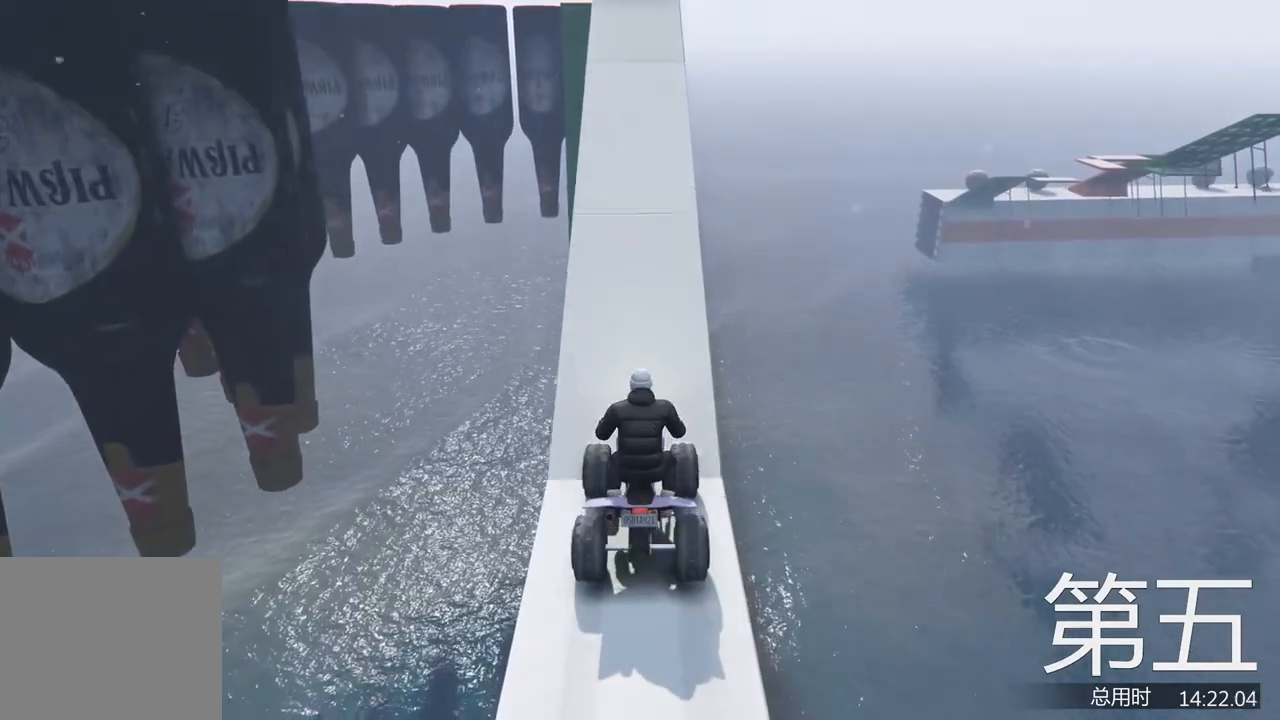
{"keys": [], "events": [[367, "w", "up"]]}
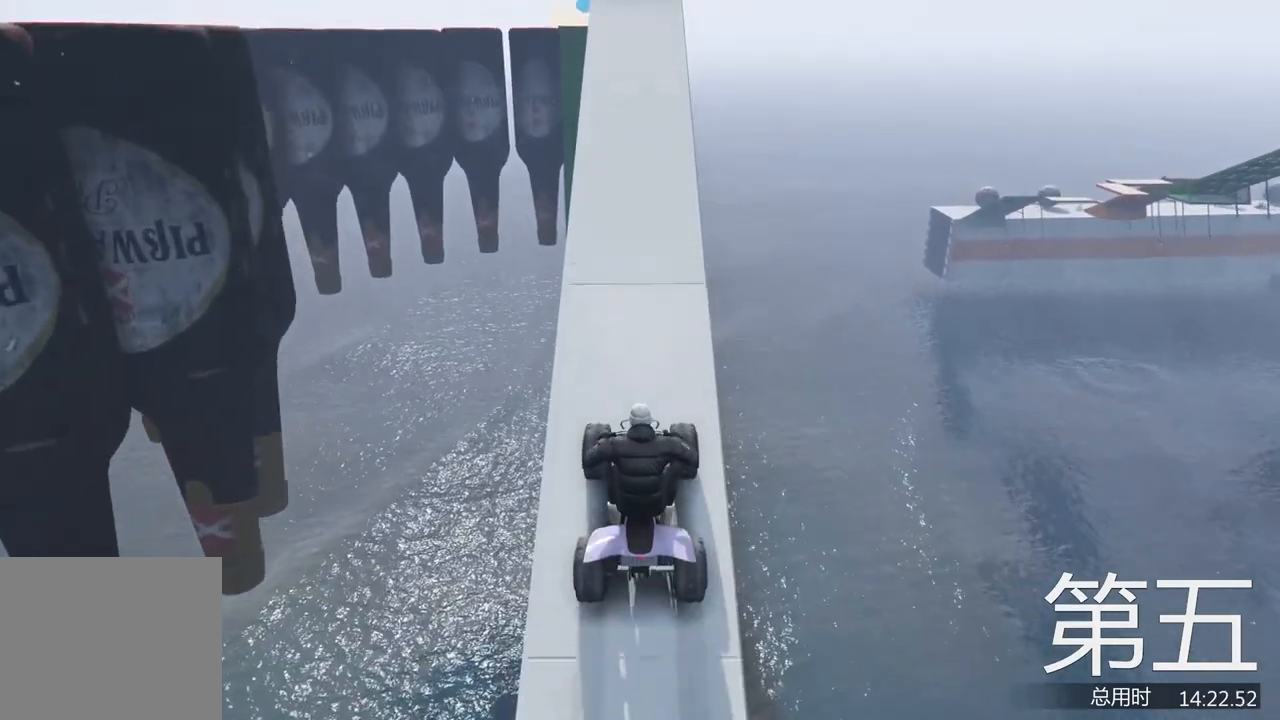
{"keys": ["w"], "events": [[167, "w", "down"]]}
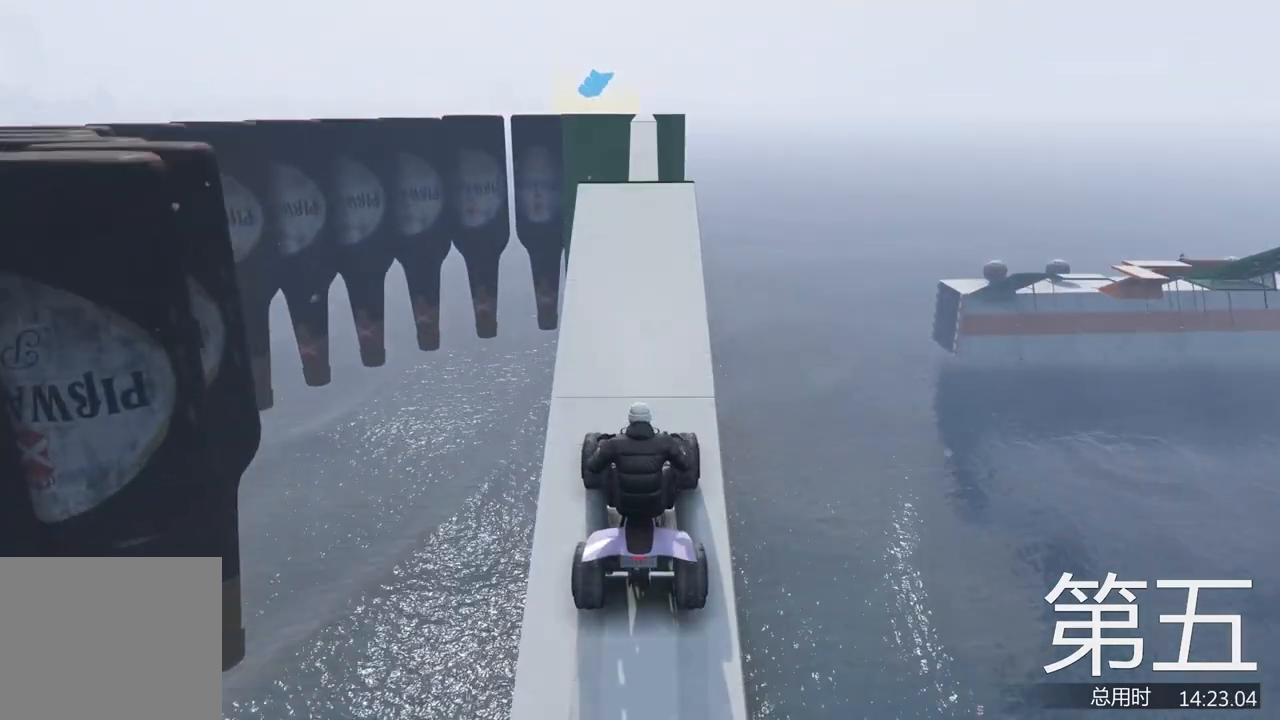
{"keys": [], "events": [[33, "w", "up"]]}
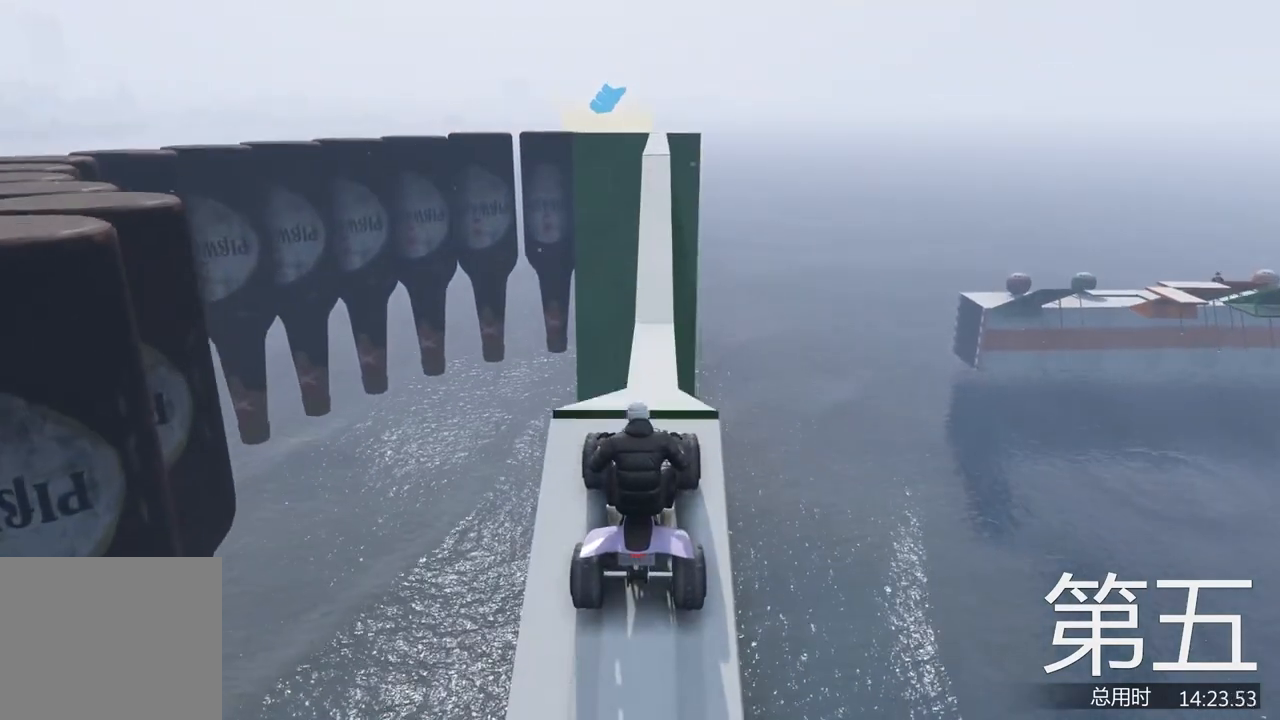
{"keys": [], "events": []}
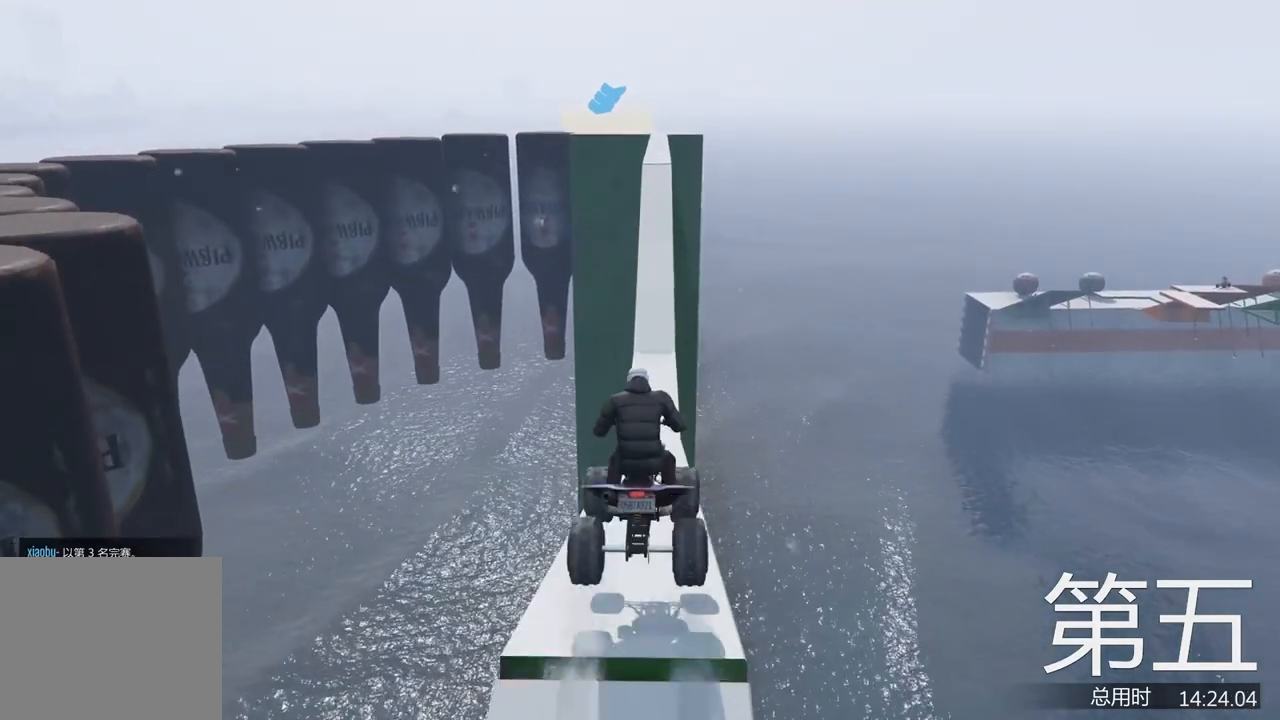
{"keys": ["w"], "events": [[67, "w", "down"]]}
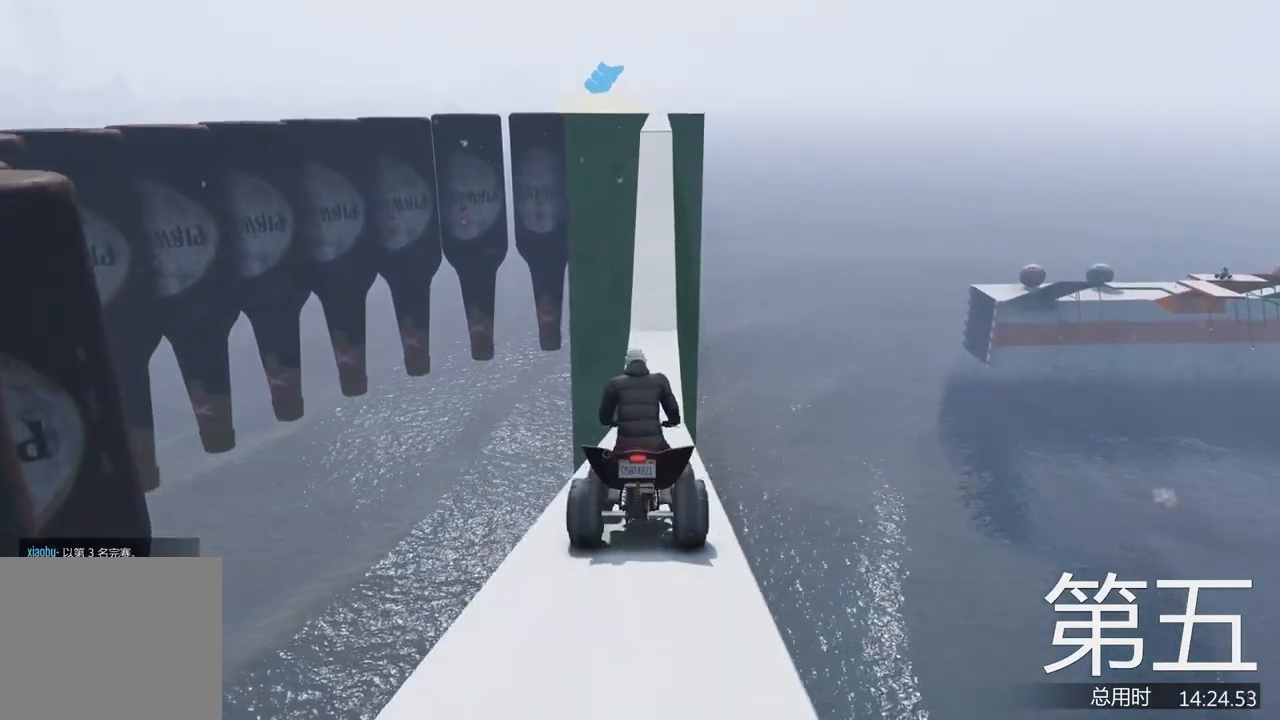
{"keys": ["w"], "events": []}
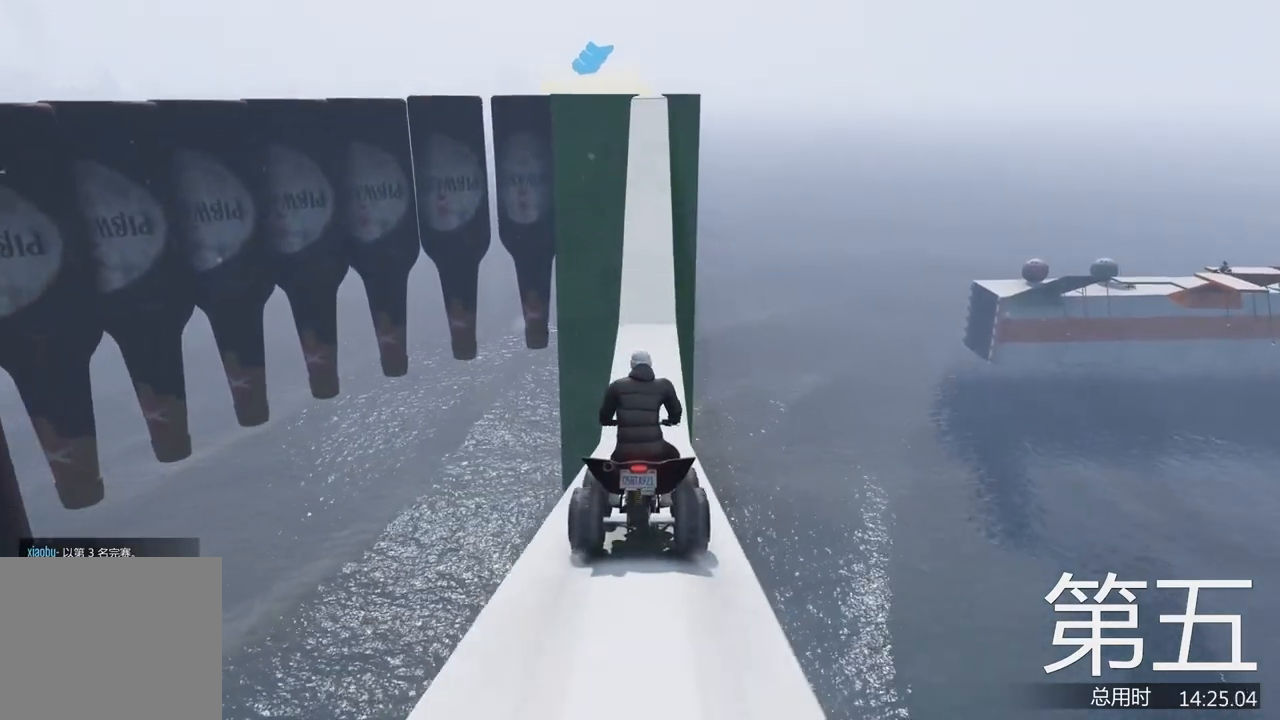
{"keys": ["w"], "events": []}
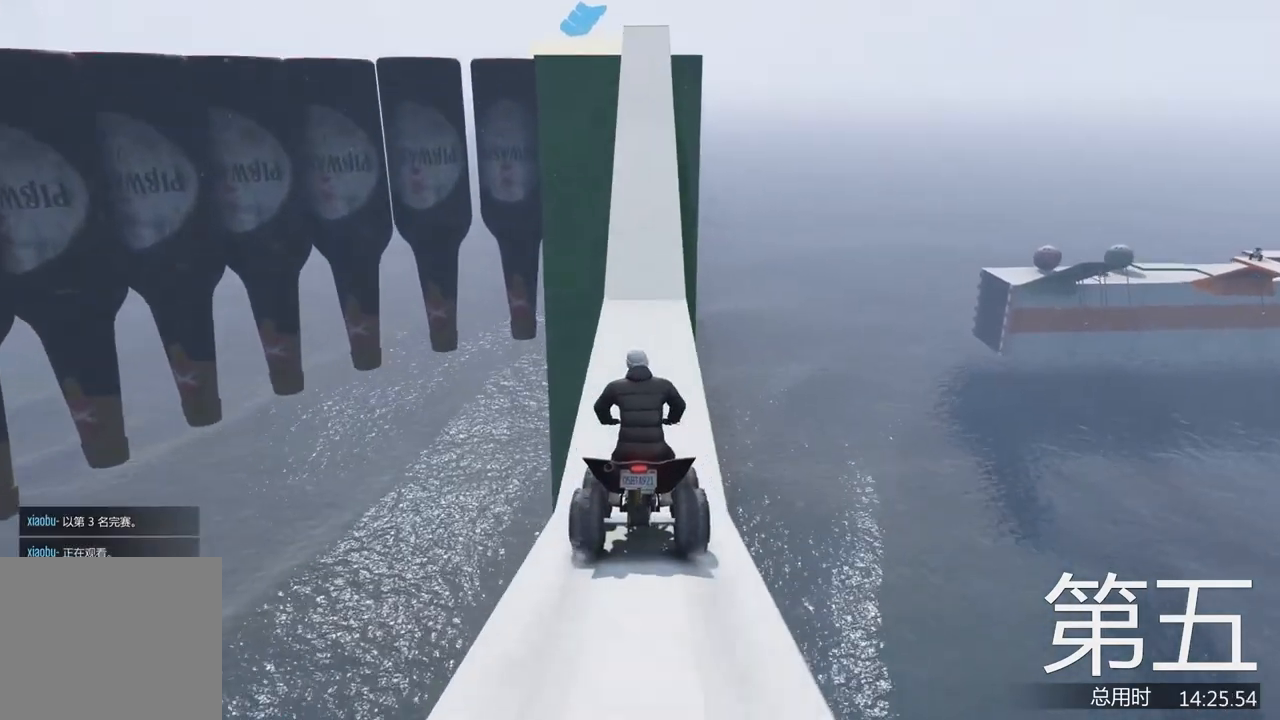
{"keys": [], "events": [[400, "w", "up"]]}
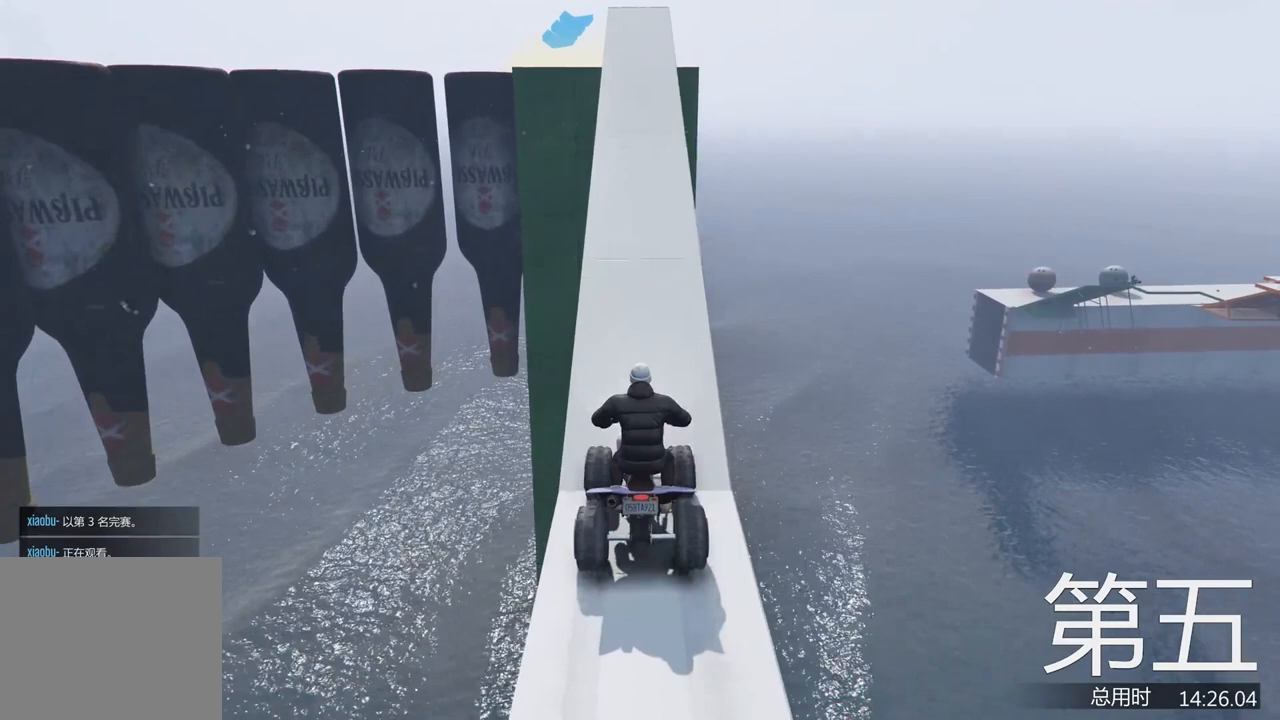
{"keys": [], "events": []}
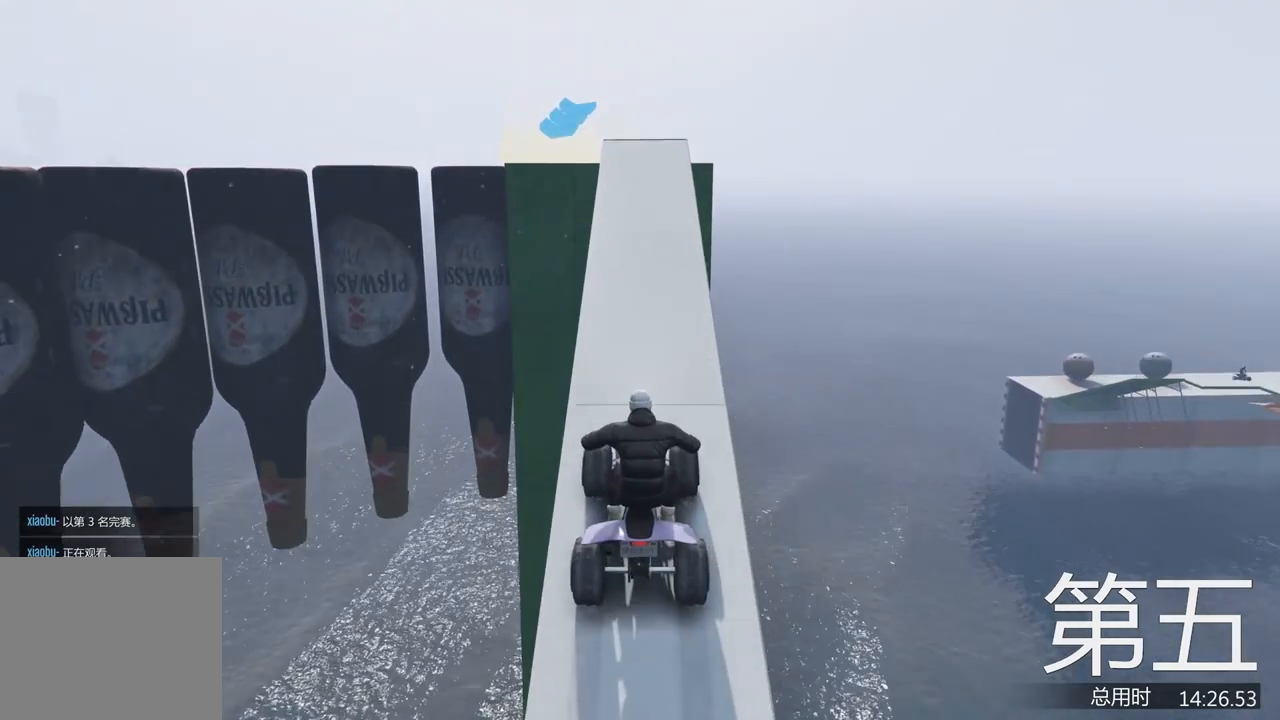
{"keys": [], "events": []}
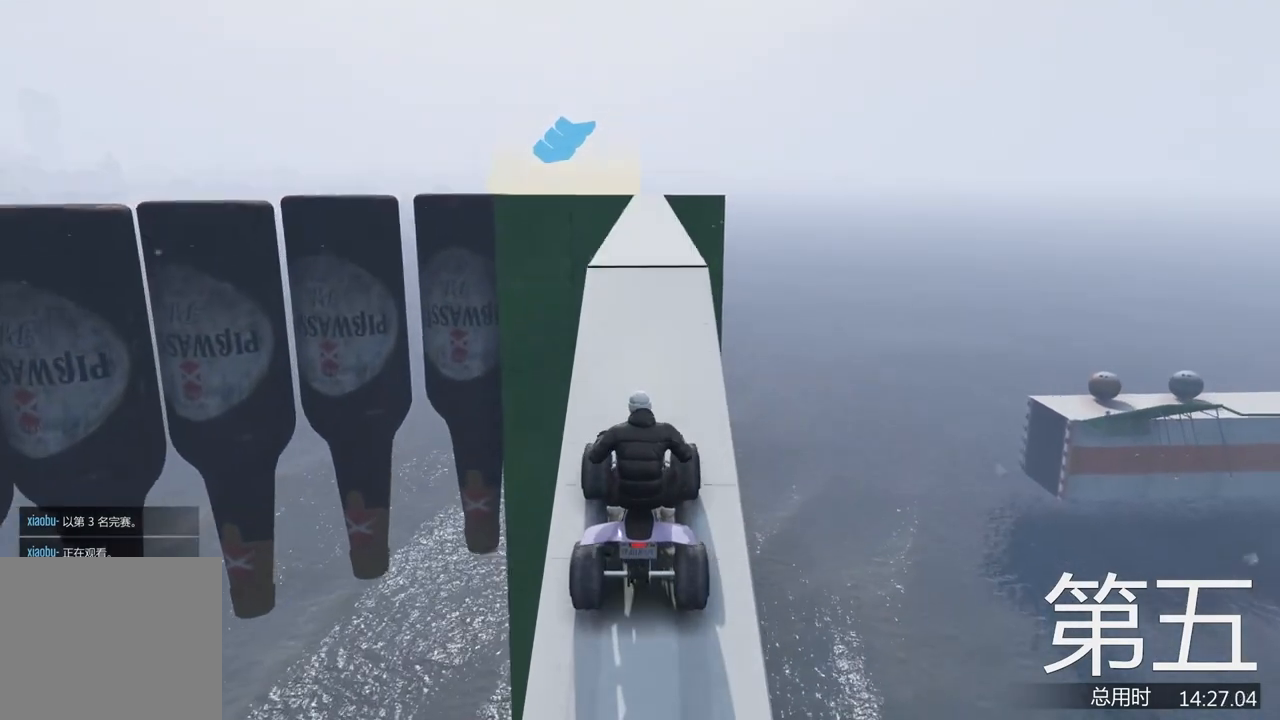
{"keys": ["w"], "events": [[167, "w", "down"]]}
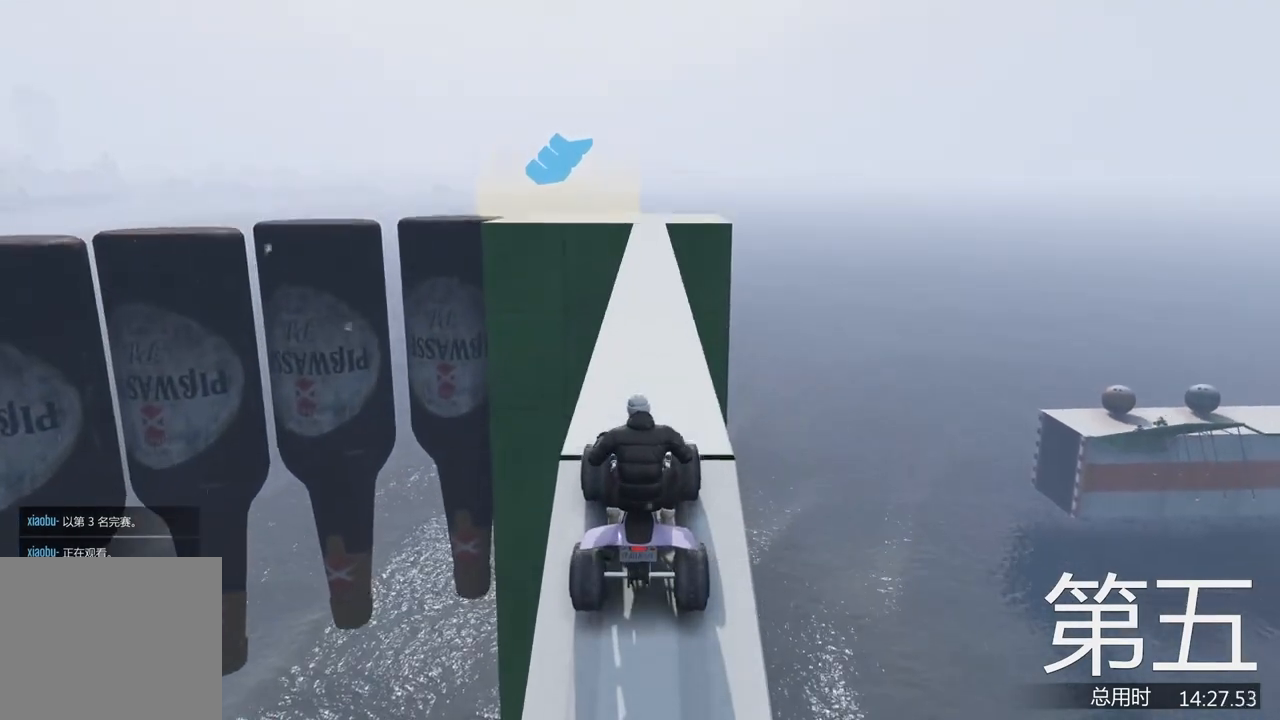
{"keys": ["w"], "events": []}
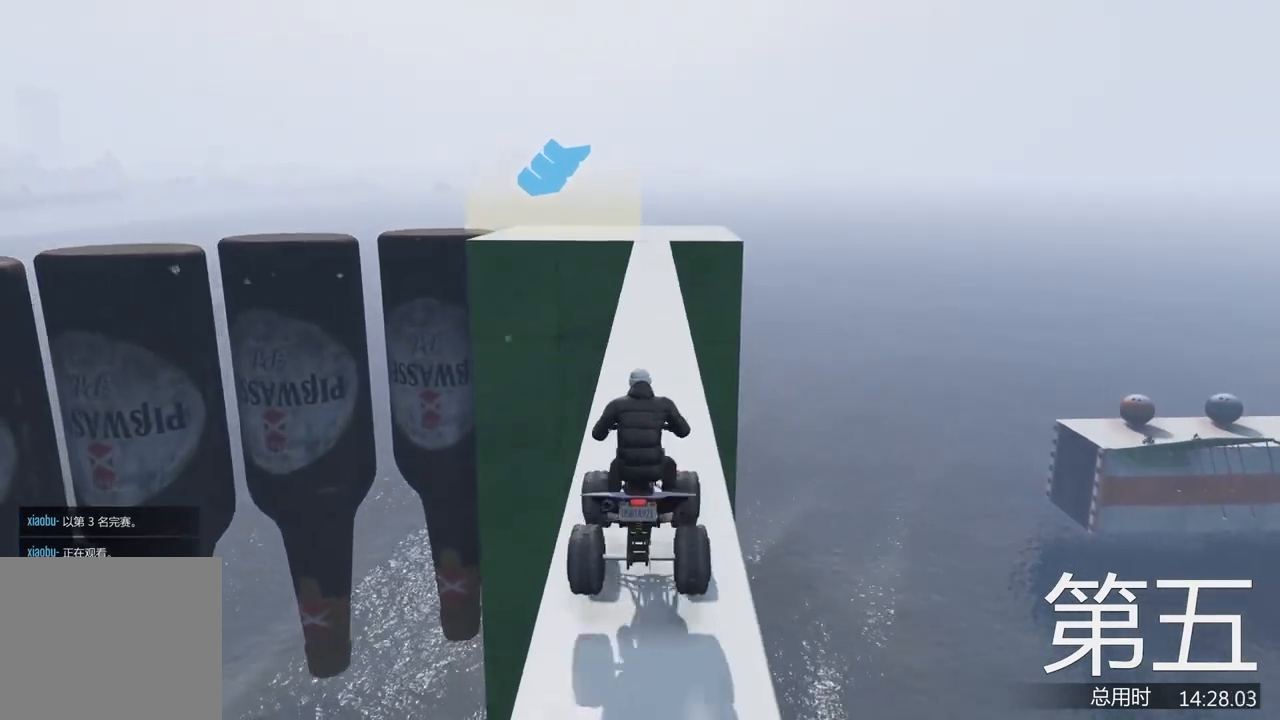
{"keys": ["w"], "events": []}
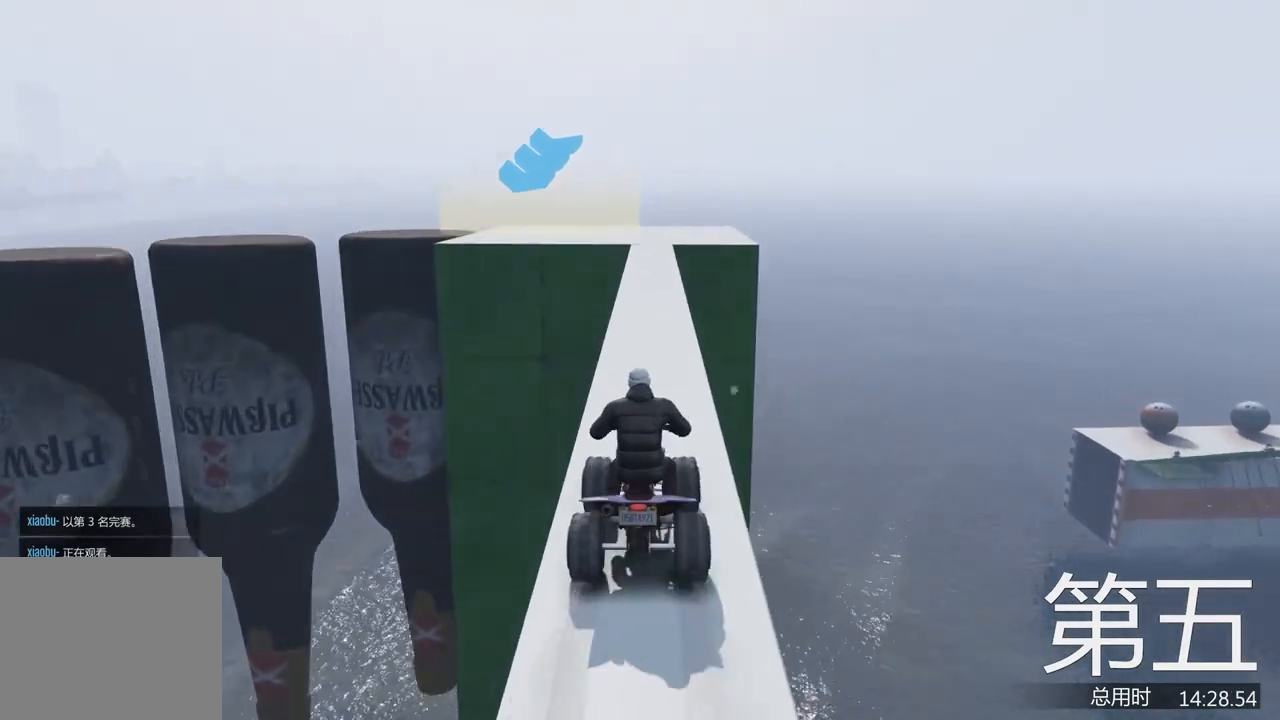
{"keys": ["w"], "events": []}
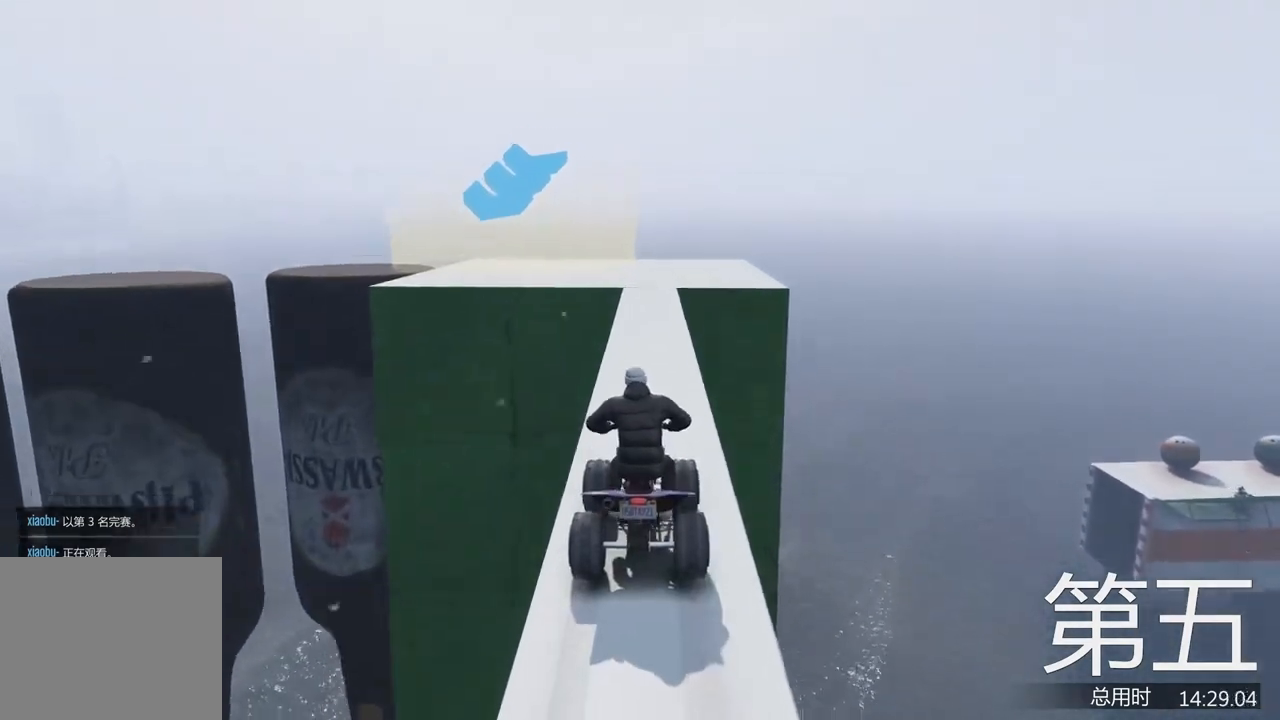
{"keys": [], "events": [[300, "w", "up"]]}
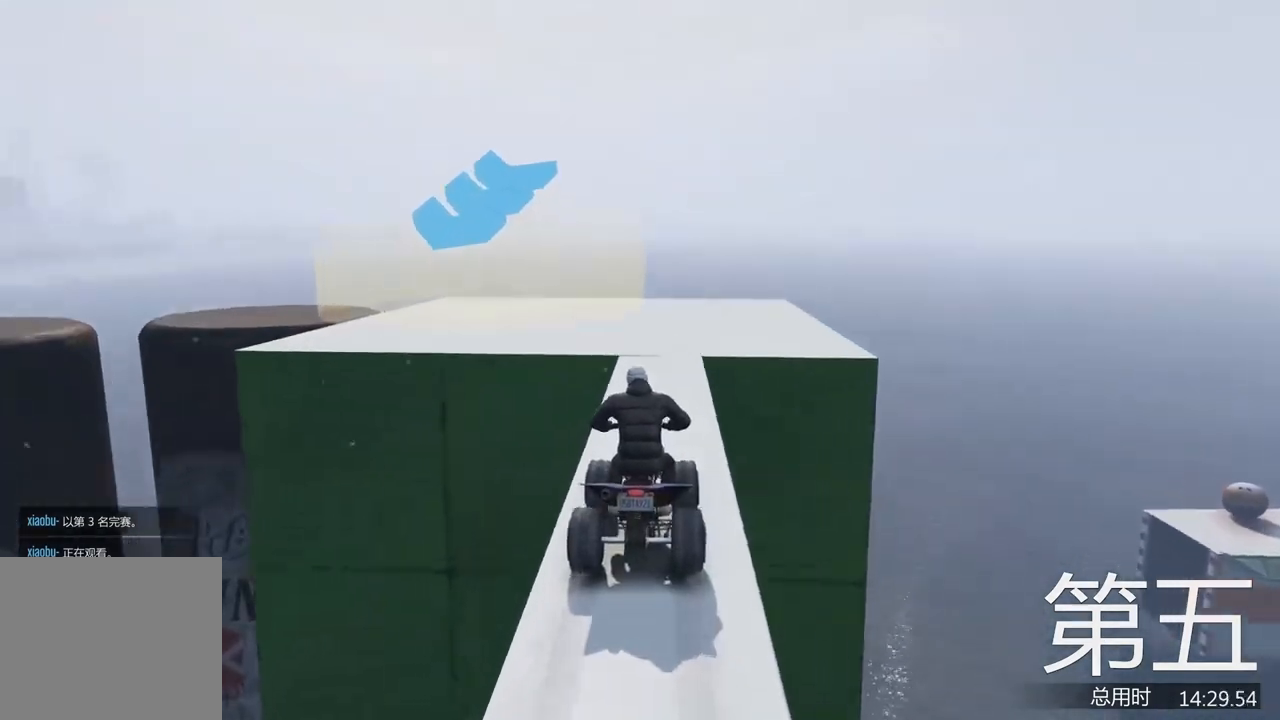
{"keys": ["a"], "events": [[300, "s", "down"], [467, "a", "down"], [500, "s", "up"]]}
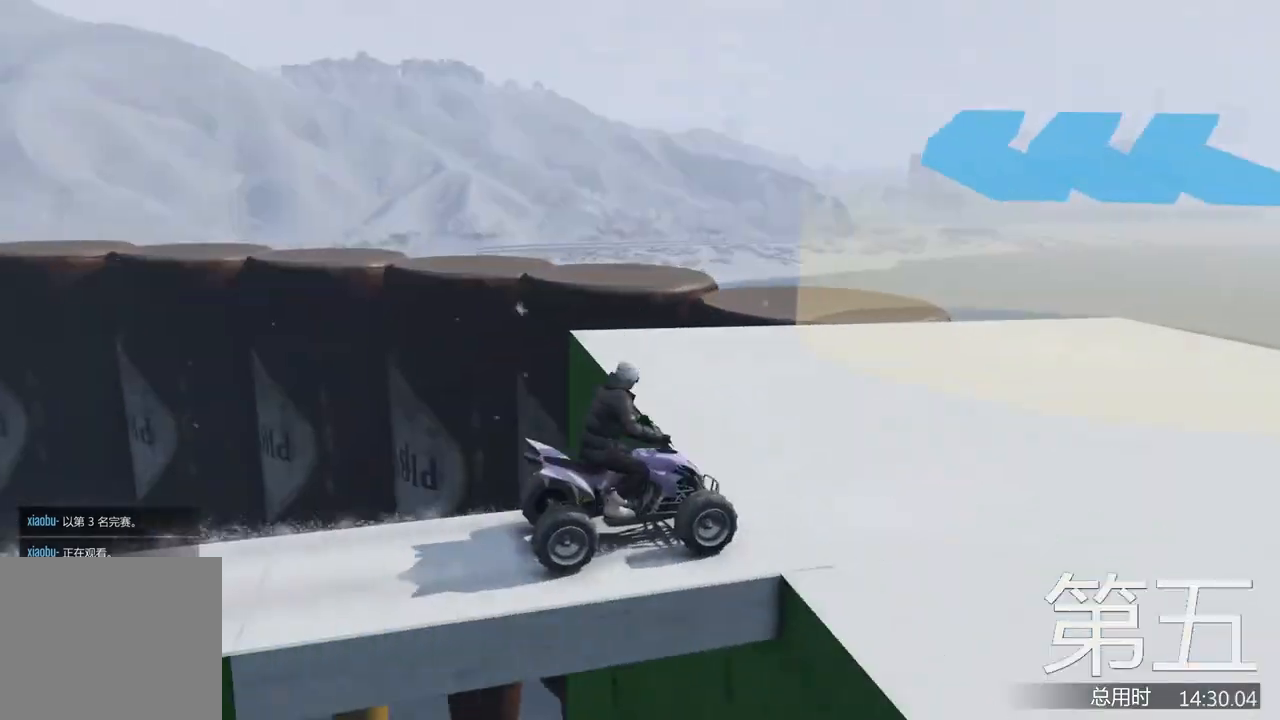
{"keys": [], "events": [[333, "a", "up"]]}
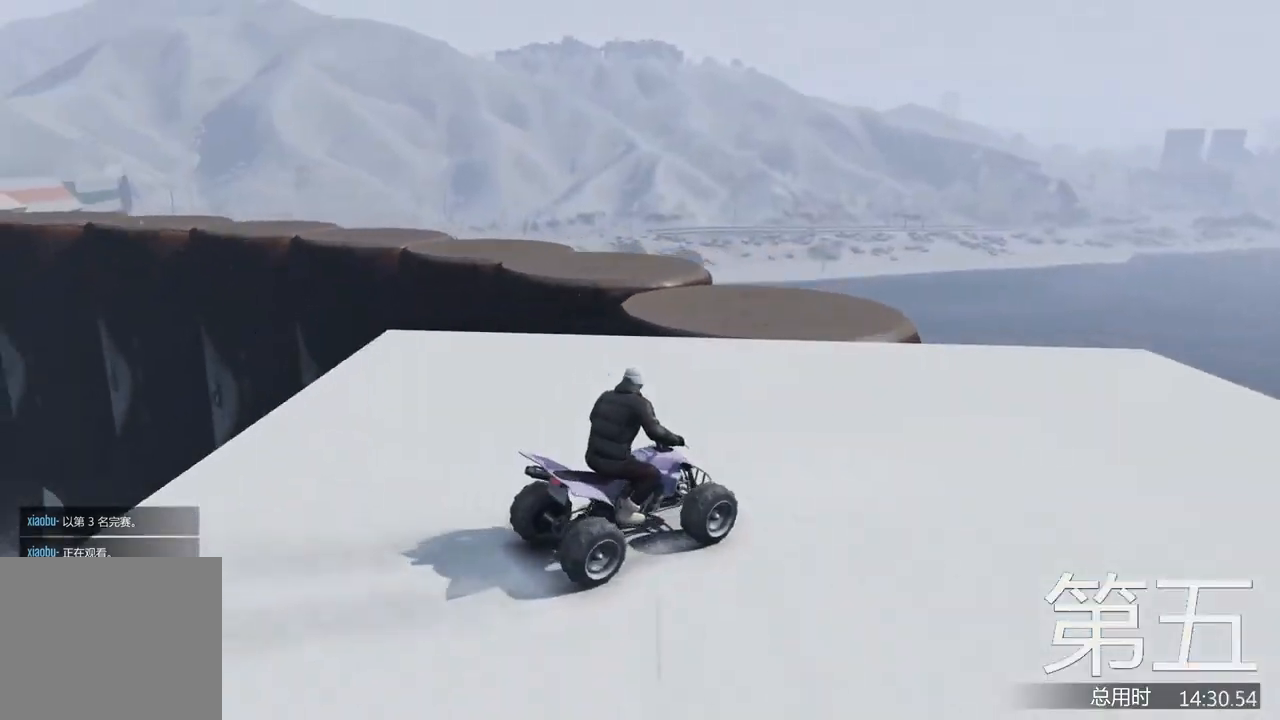
{"keys": ["a"], "events": [[33, "a", "down"], [33, "w", "down"], [233, "a", "up"], [233, "w", "up"], [333, "a", "down"]]}
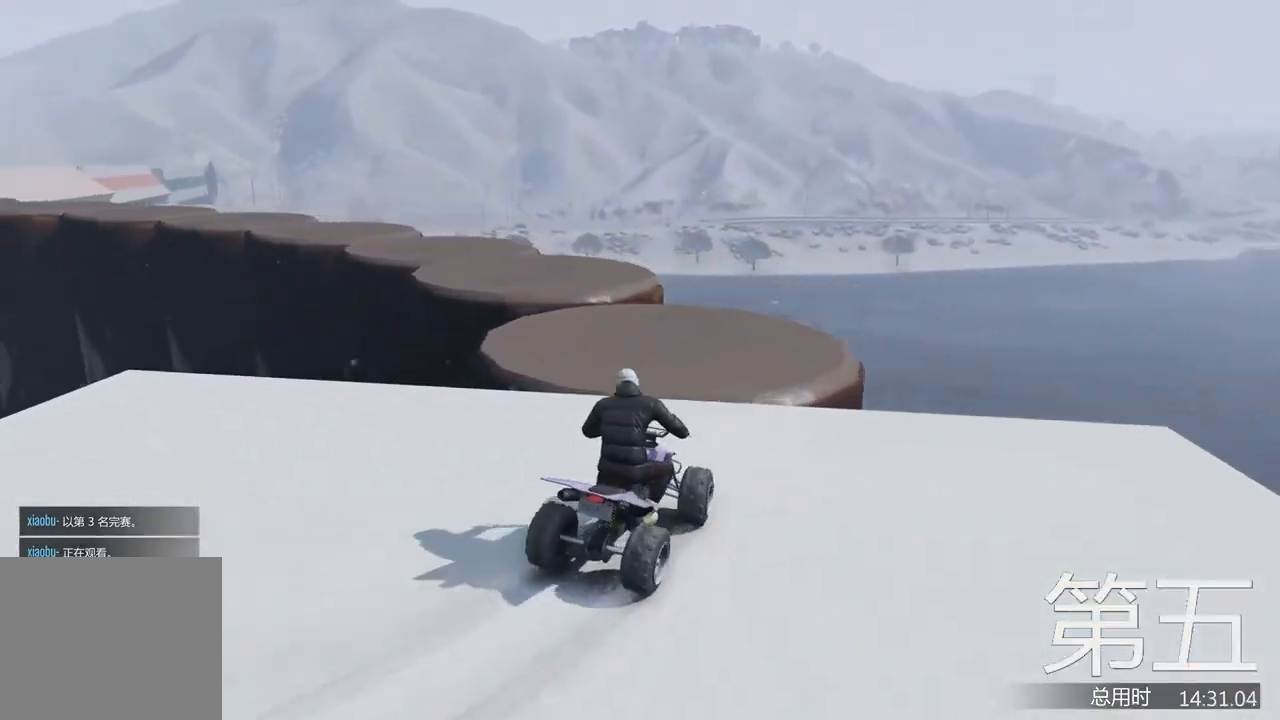
{"keys": ["w"], "events": [[33, "w", "down"], [167, "w", "up"], [200, "a", "up"], [400, "w", "down"]]}
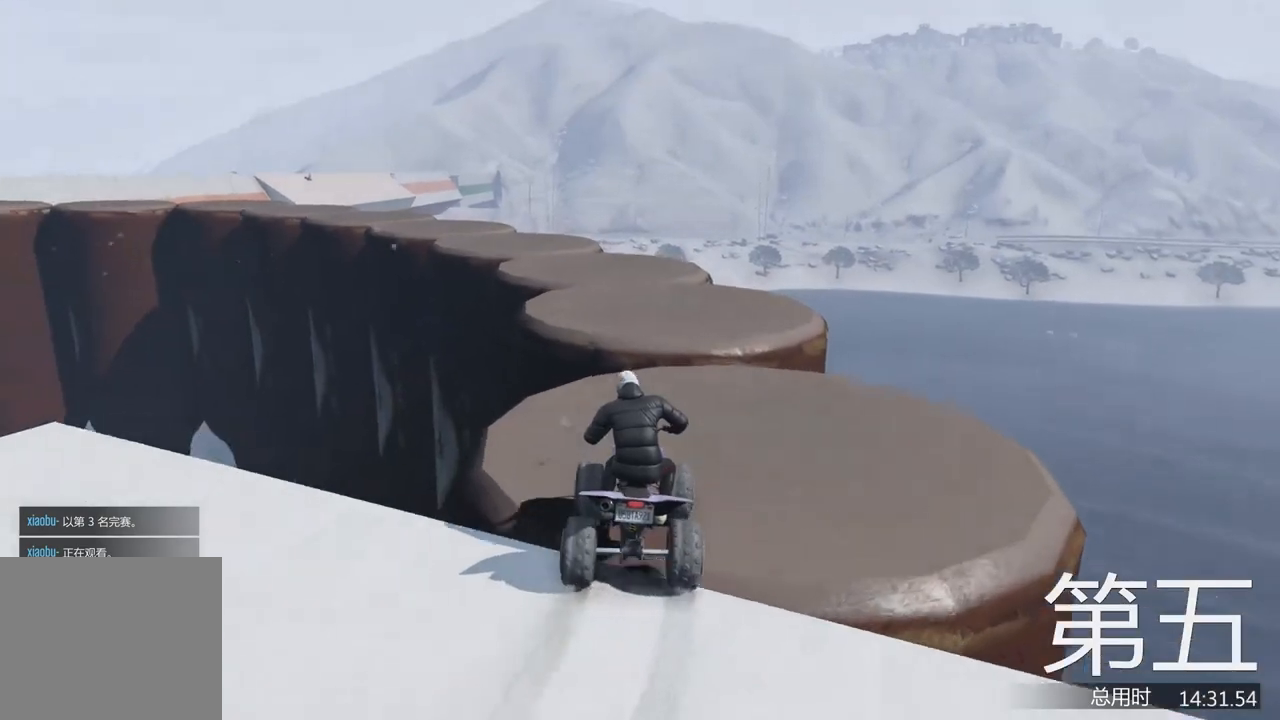
{"keys": ["w"], "events": [[67, "d", "down"], [100, "d", "up"]]}
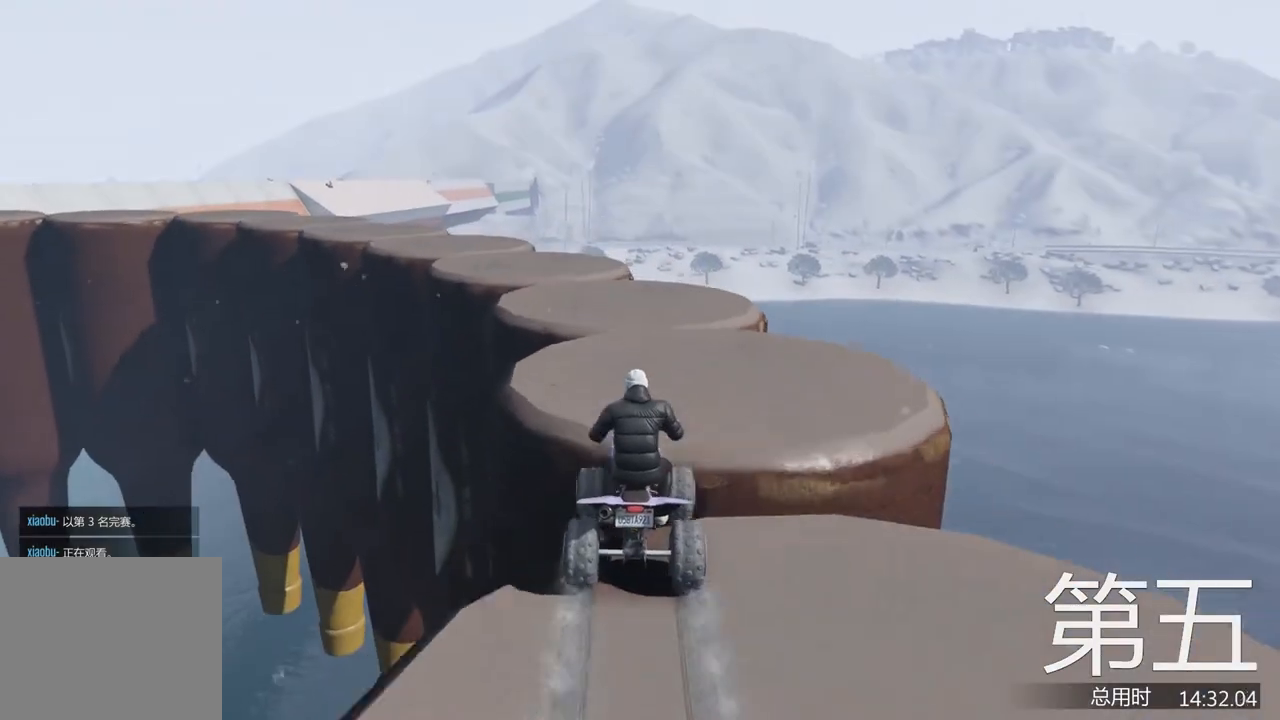
{"keys": ["a"], "events": [[233, "w", "up"], [400, "a", "down"]]}
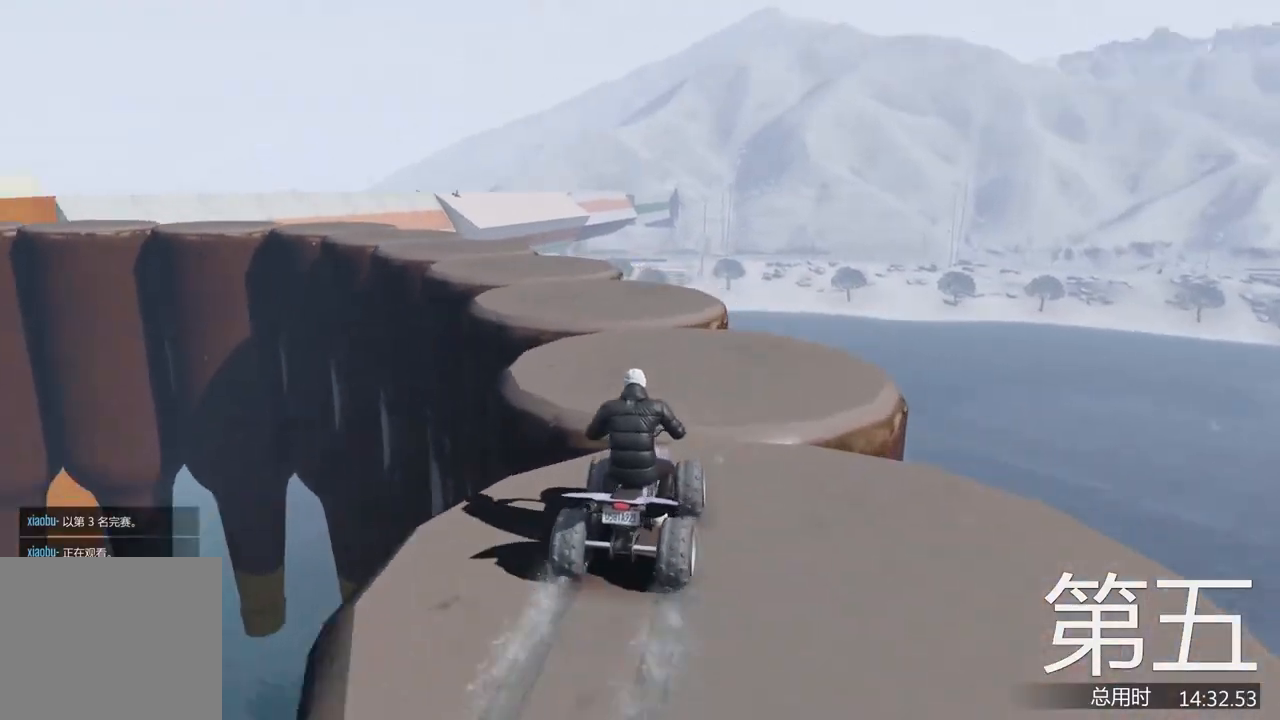
{"keys": ["w"], "events": [[33, "a", "up"], [267, "w", "down"], [367, "a", "down"], [433, "a", "up"], [467, "w", "up"], [500, "w", "down"]]}
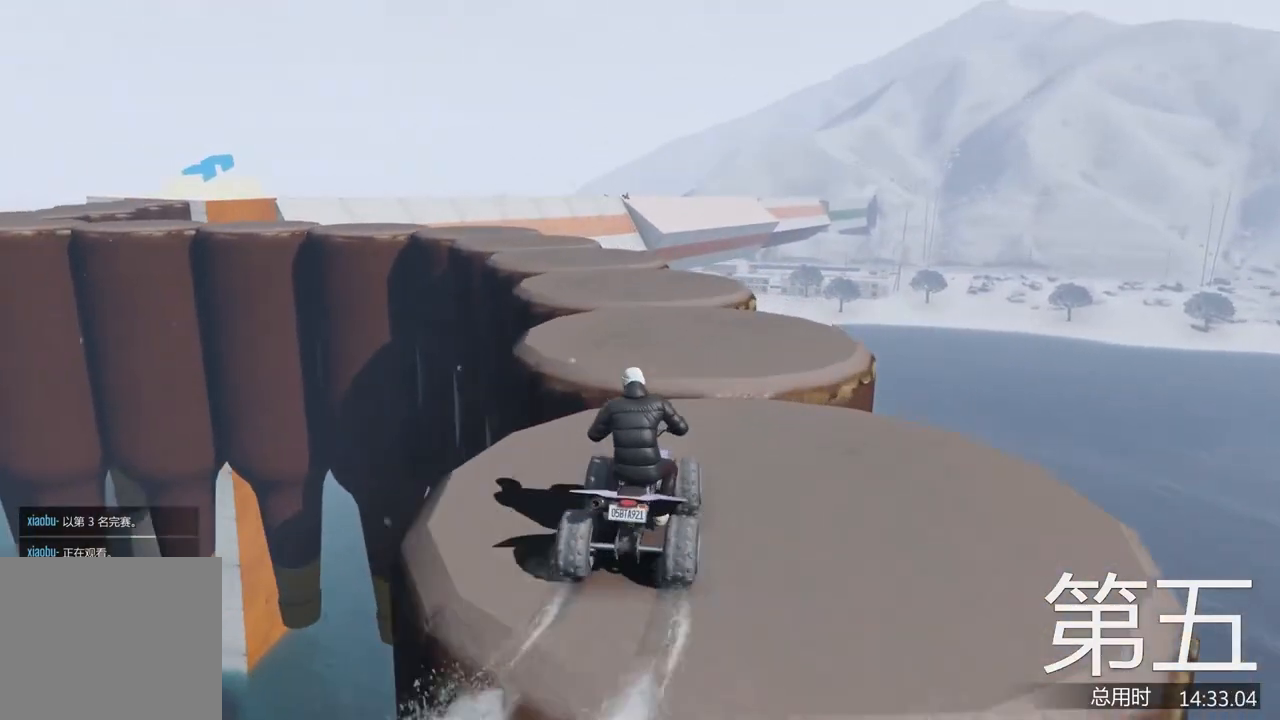
{"keys": ["w"], "events": []}
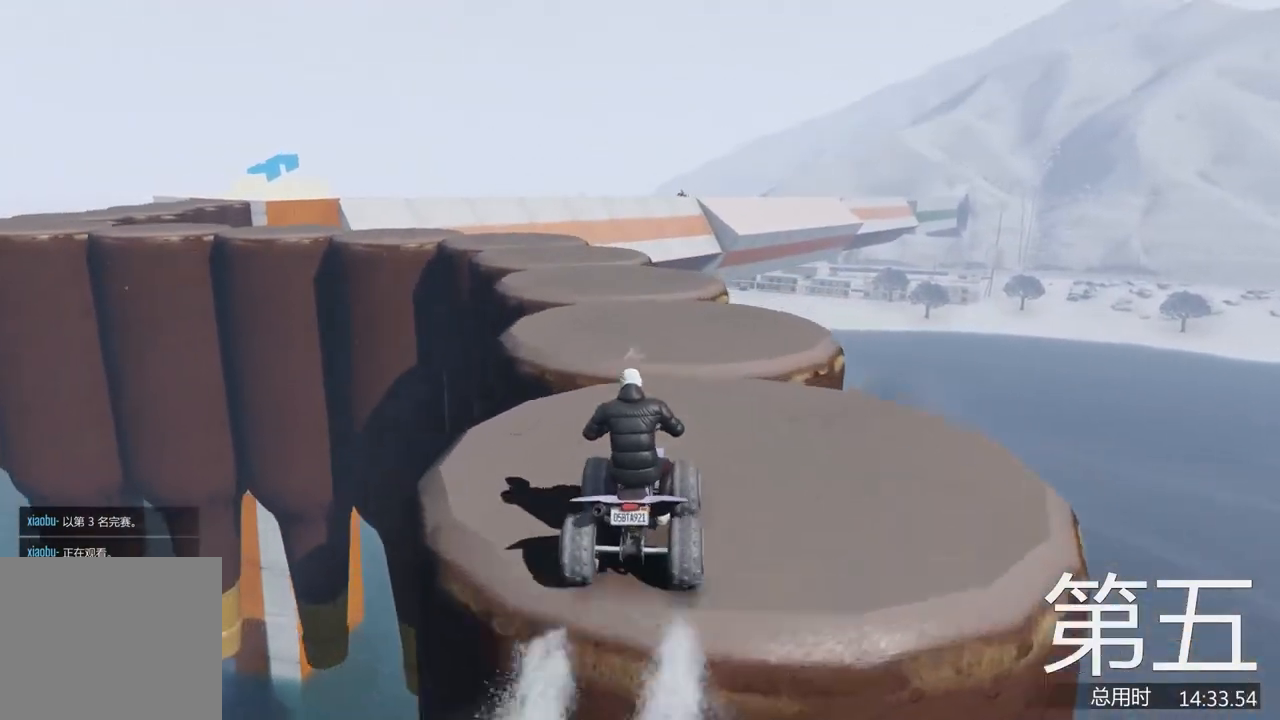
{"keys": ["w"], "events": [[67, "a", "down"], [133, "a", "up"]]}
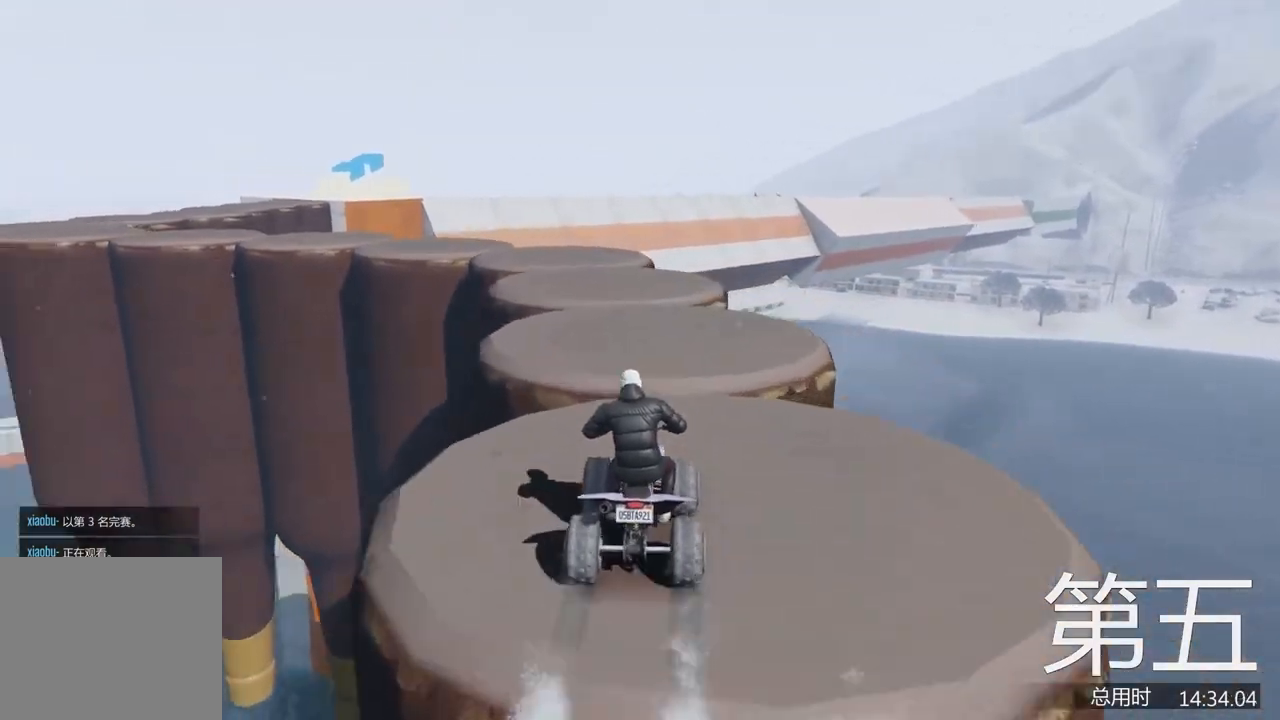
{"keys": ["w"], "events": [[133, "a", "down"], [133, "w", "up"], [200, "a", "up"], [400, "w", "down"], [433, "a", "down"], [500, "a", "up"]]}